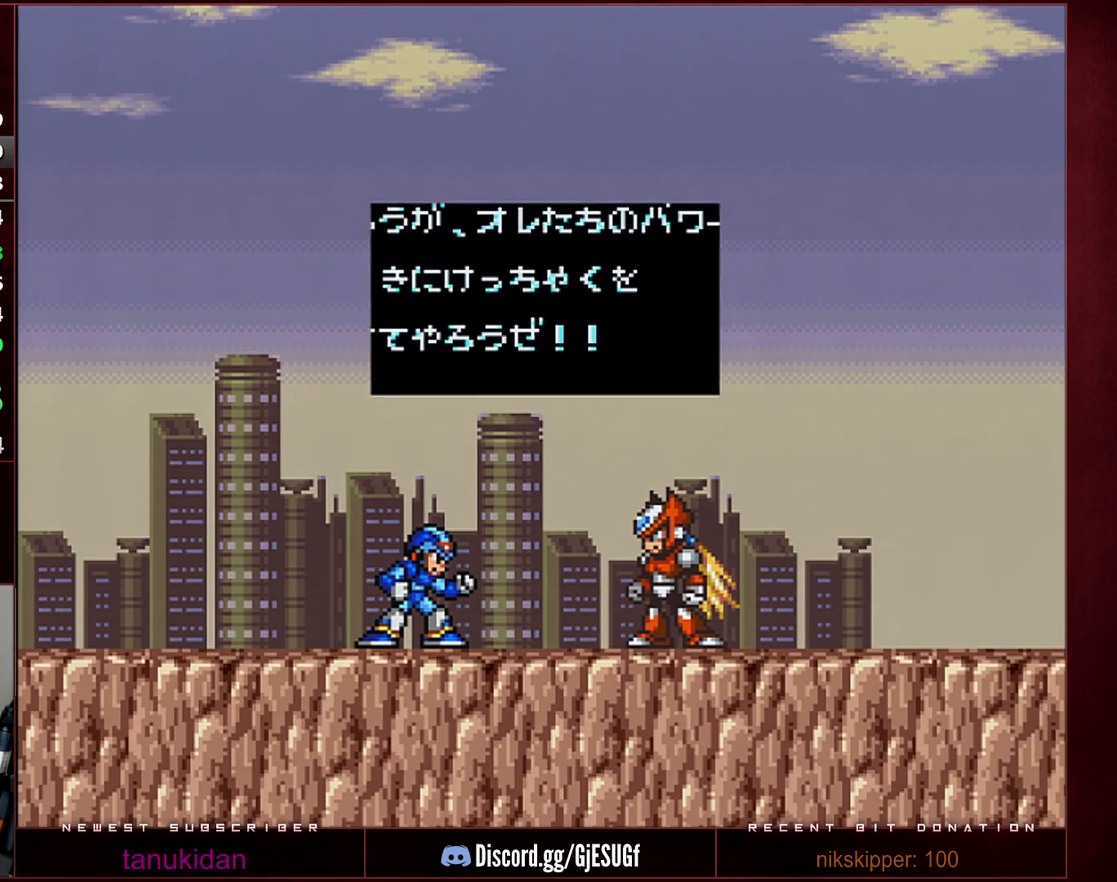
Gameplay with a controller (Nintendo layout); each line is a JSON object with the inputs held at the frame after it. "events" lists button and stick changes between this image and that frame as [ms after this image, input, new state], when the widget could be followed in between. Not read: L3 R3.
{"buttons": ["START"], "events": []}
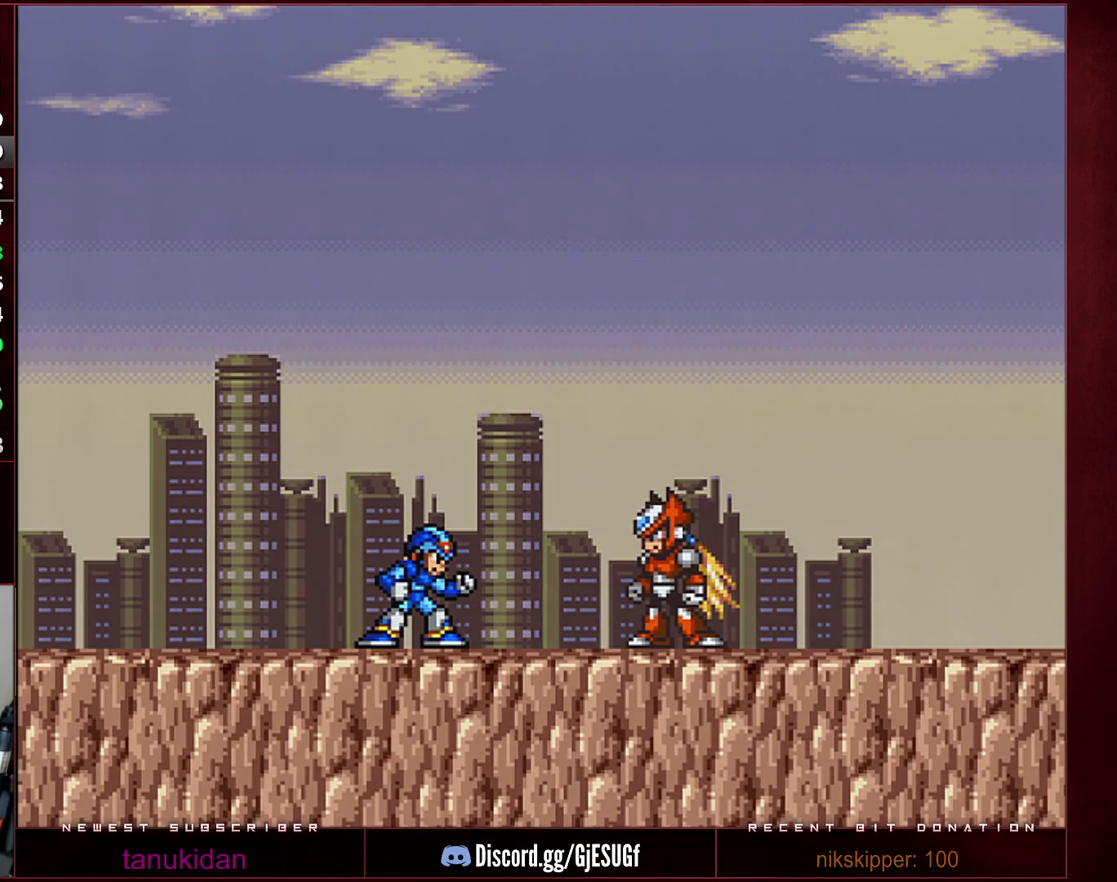
{"buttons": ["START"], "events": []}
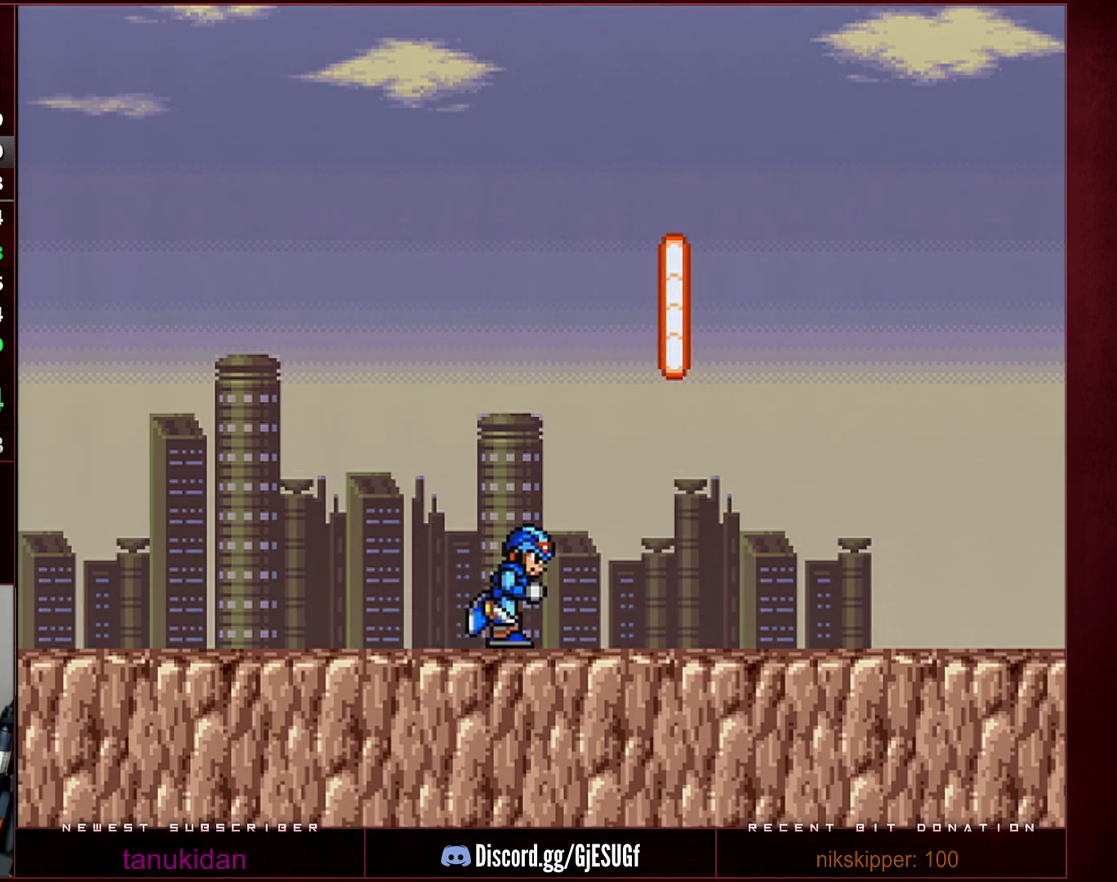
{"buttons": ["START"], "events": []}
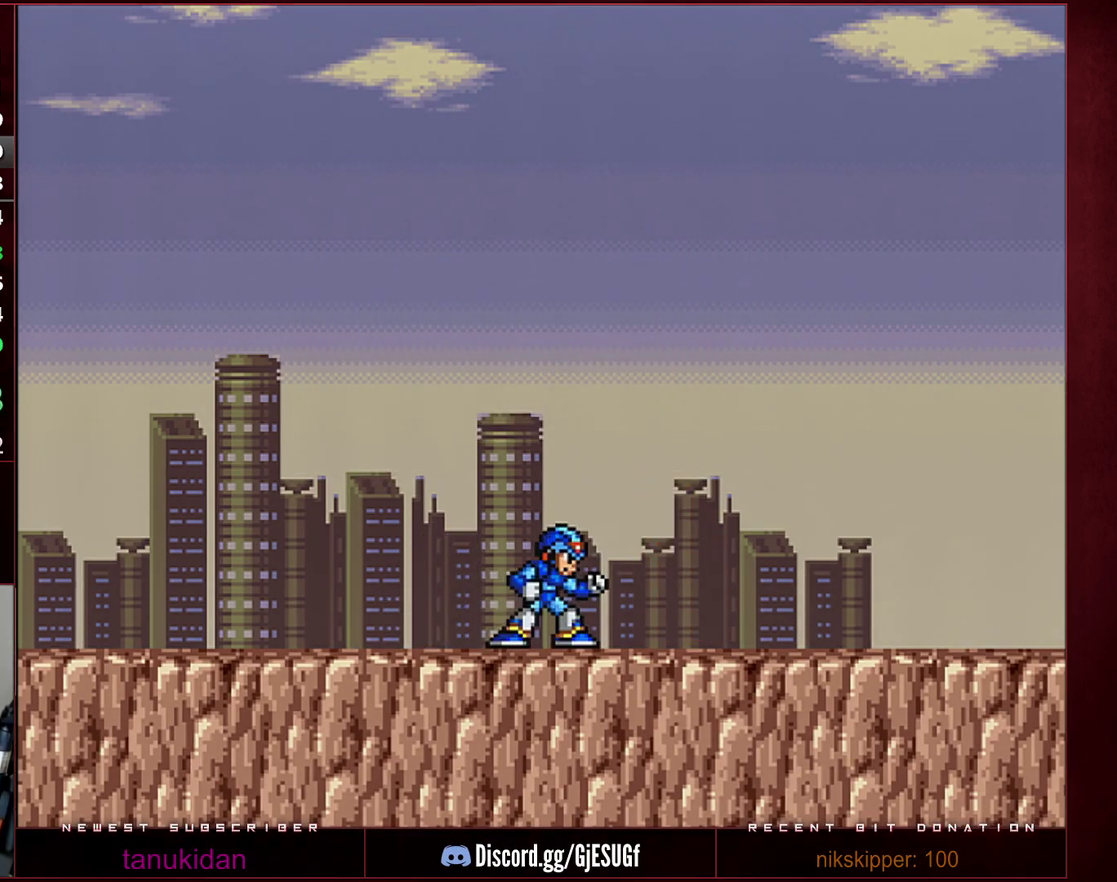
{"buttons": ["START"], "events": []}
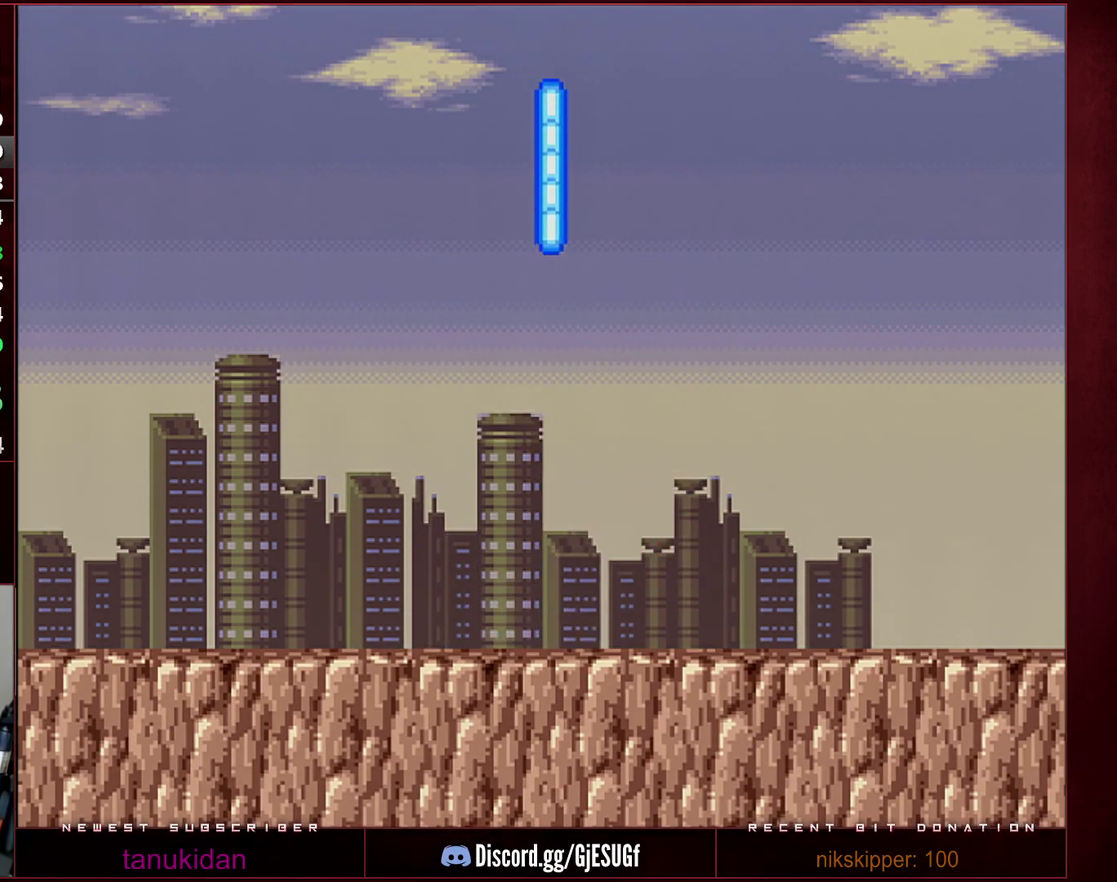
{"buttons": ["START"], "events": []}
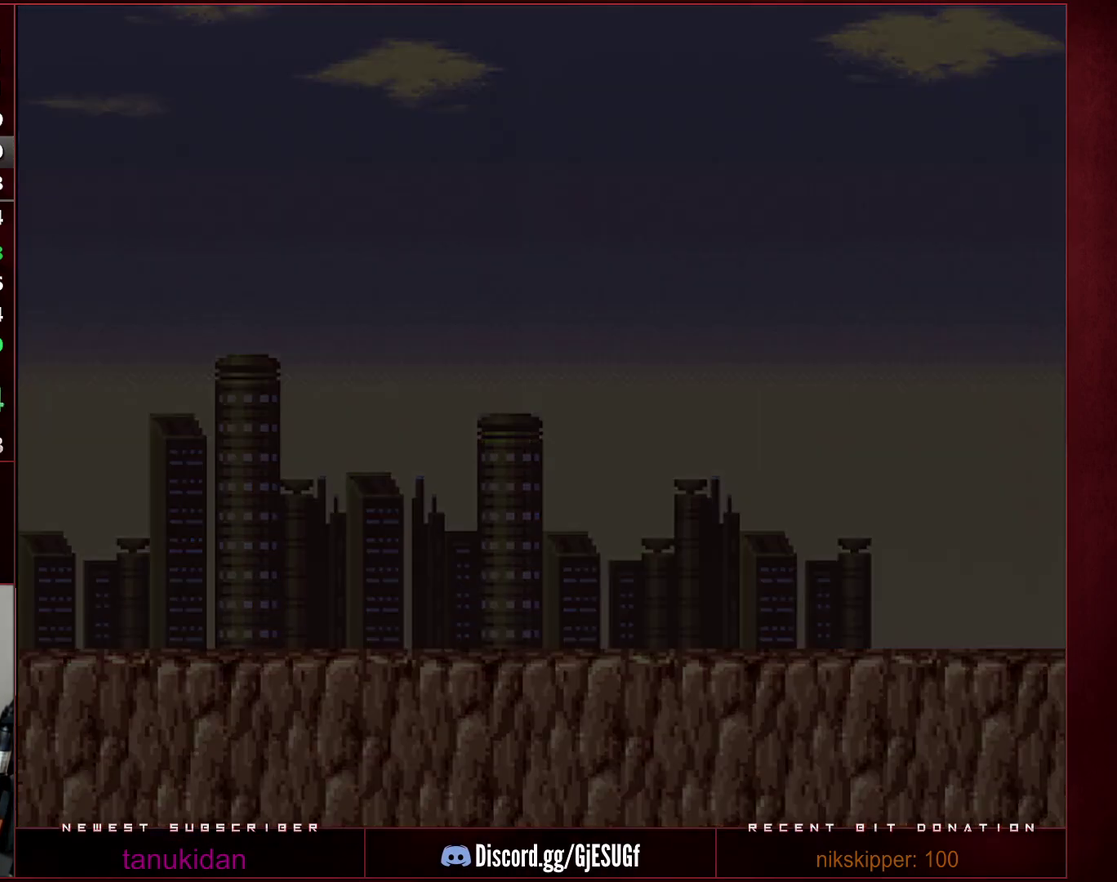
{"buttons": ["B"], "events": [[33, "START", "up"], [200, "Y", "down"], [317, "B", "down"], [317, "Y", "up"], [383, "B", "up"], [417, "Y", "down"], [500, "B", "down"], [500, "Y", "up"]]}
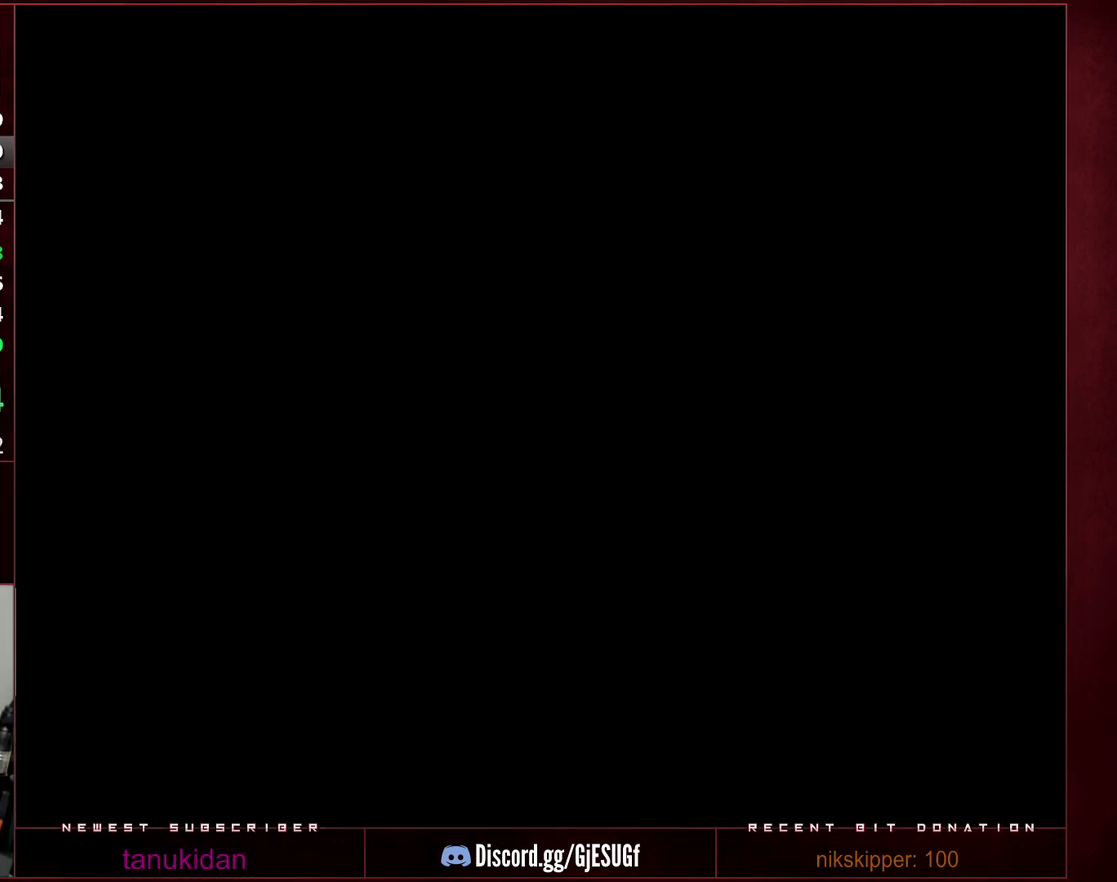
{"buttons": [], "events": [[67, "B", "up"], [67, "Y", "down"], [133, "B", "down"], [167, "Y", "up"], [200, "B", "up"], [250, "Y", "down"], [283, "B", "down"], [317, "Y", "up"], [350, "B", "up"], [383, "Y", "down"], [433, "B", "down"], [467, "Y", "up"], [500, "B", "up"]]}
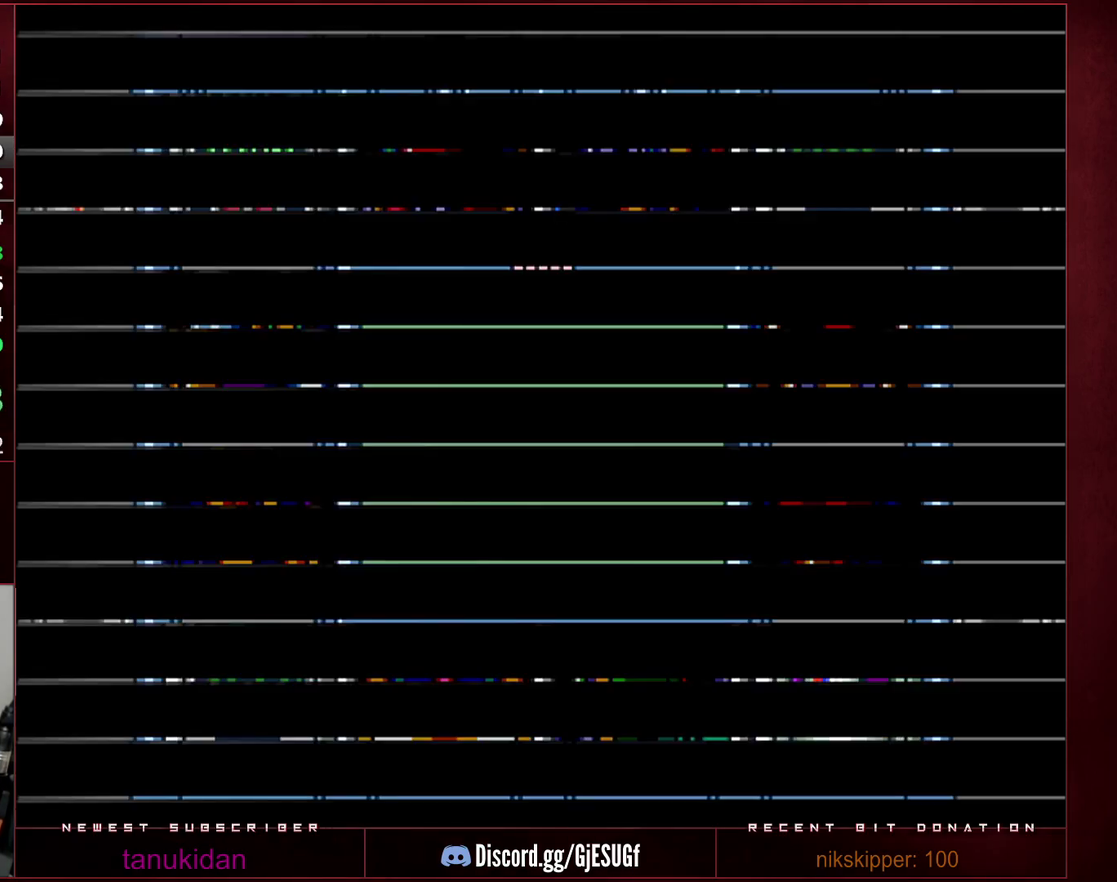
{"buttons": [], "events": [[67, "Y", "down"], [100, "B", "down"], [167, "B", "up"], [217, "B", "down"], [317, "B", "up"], [317, "Y", "up"], [383, "B", "down"], [383, "Y", "down"], [450, "B", "up"], [450, "Y", "up"]]}
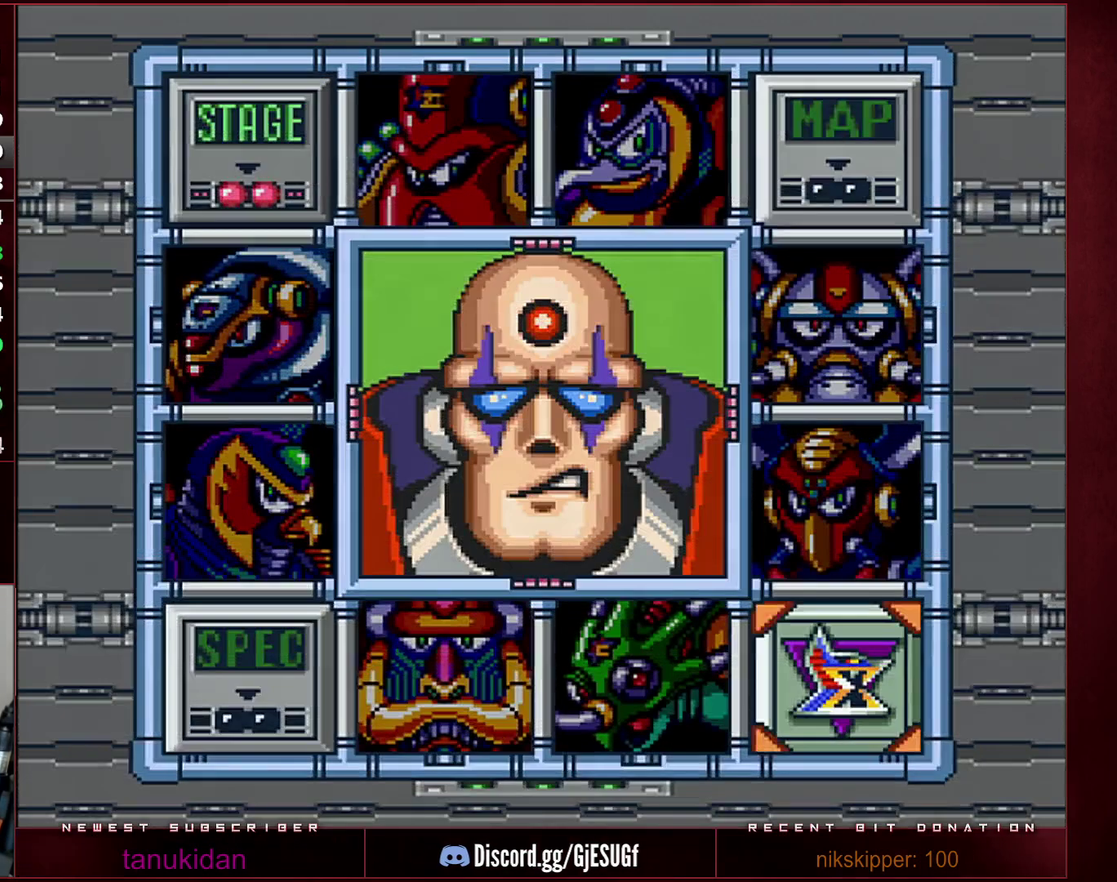
{"buttons": ["B"], "events": [[17, "Y", "down"], [33, "B", "down"], [100, "B", "up"], [133, "Y", "up"], [167, "B", "down"], [200, "Y", "down"], [217, "B", "up"], [383, "B", "down"], [383, "Y", "up"], [450, "B", "up"], [450, "Y", "down"], [500, "B", "down"], [500, "Y", "up"]]}
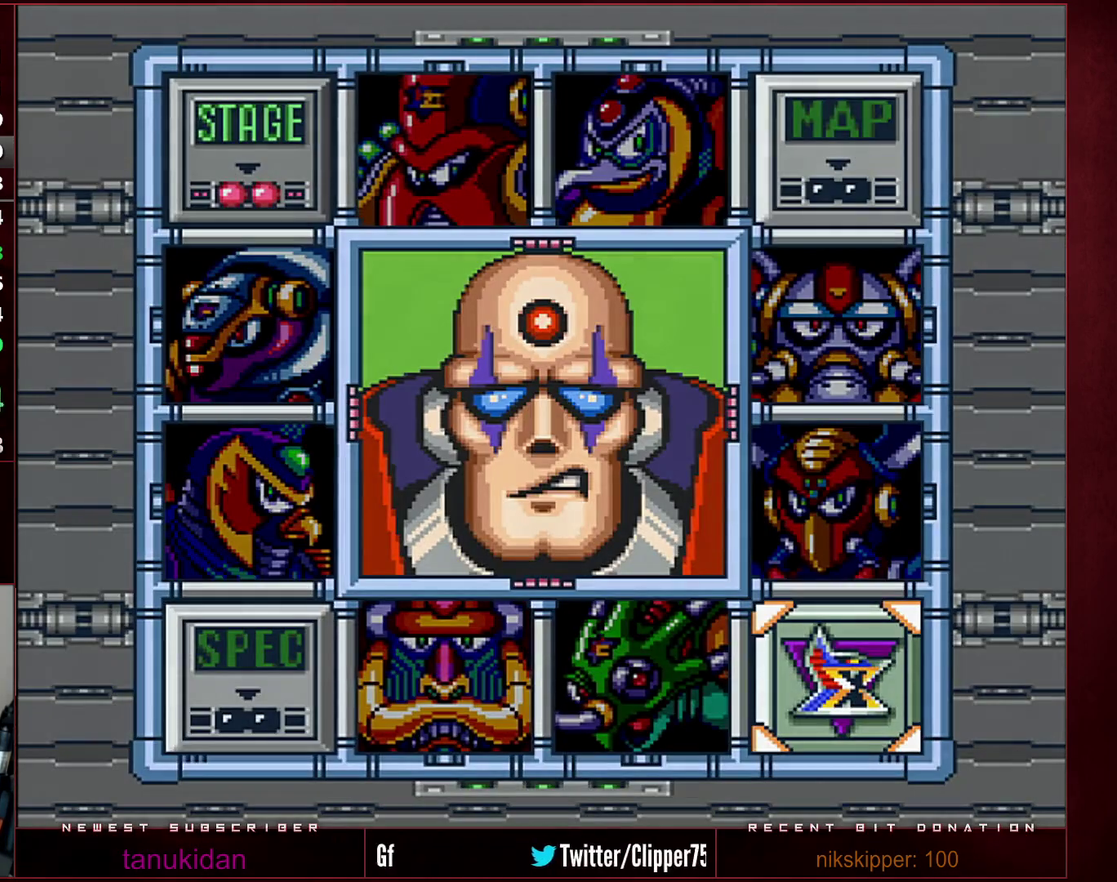
{"buttons": ["B", "Y"], "events": [[67, "Y", "down"], [200, "B", "up"], [200, "Y", "up"], [283, "B", "down"], [283, "Y", "down"]]}
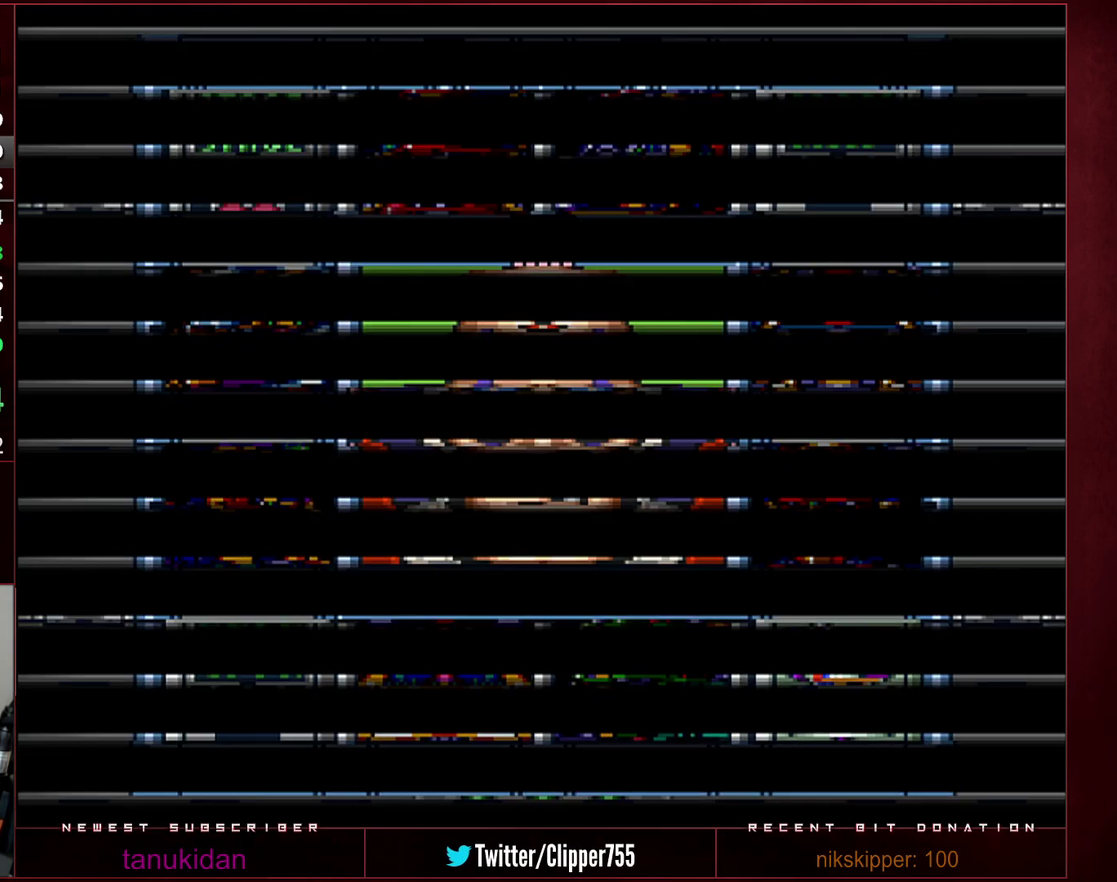
{"buttons": ["B", "Y"], "events": []}
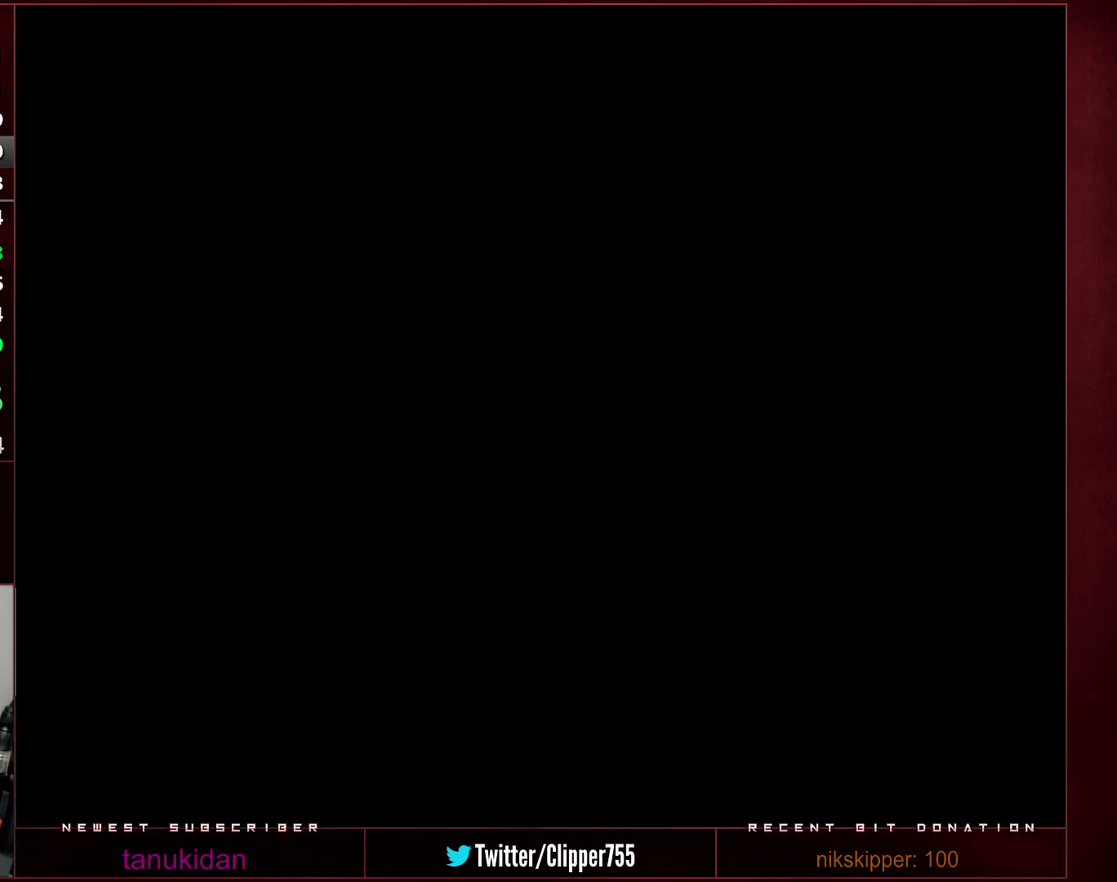
{"buttons": ["B", "Y"], "events": []}
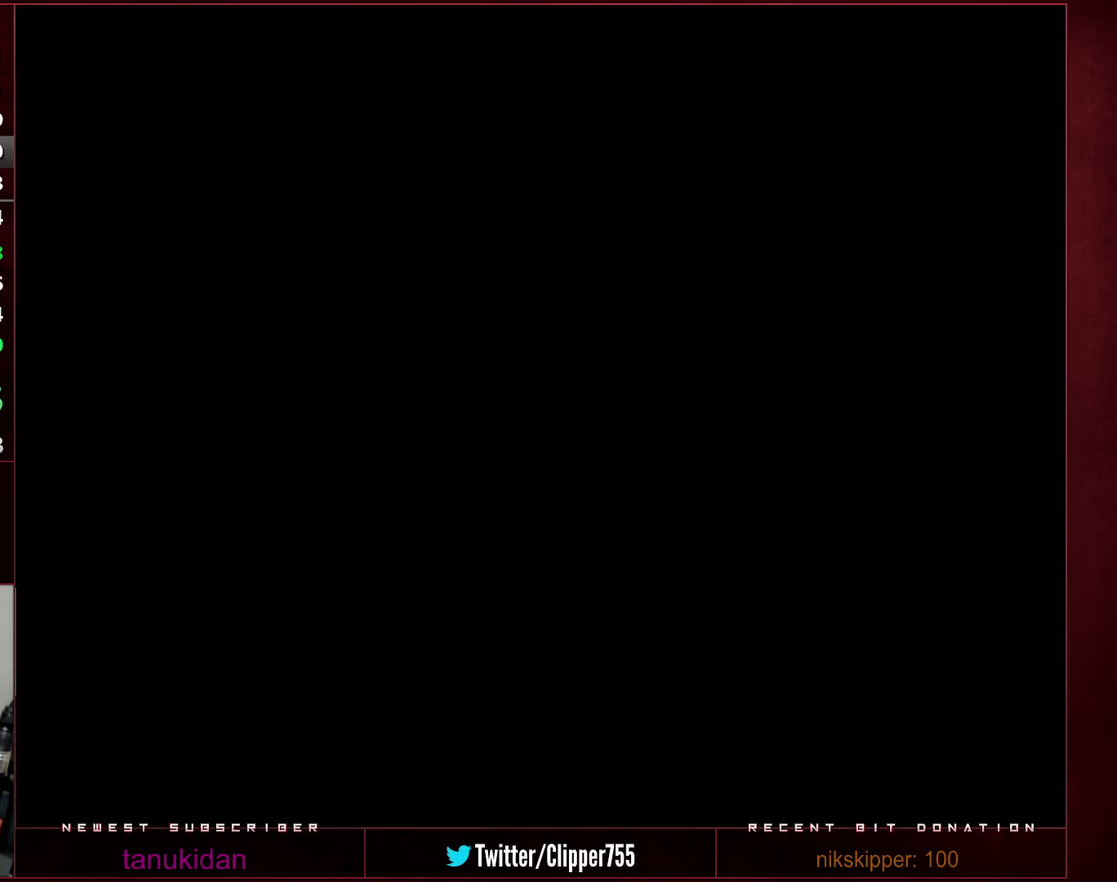
{"buttons": ["B", "Y"], "events": []}
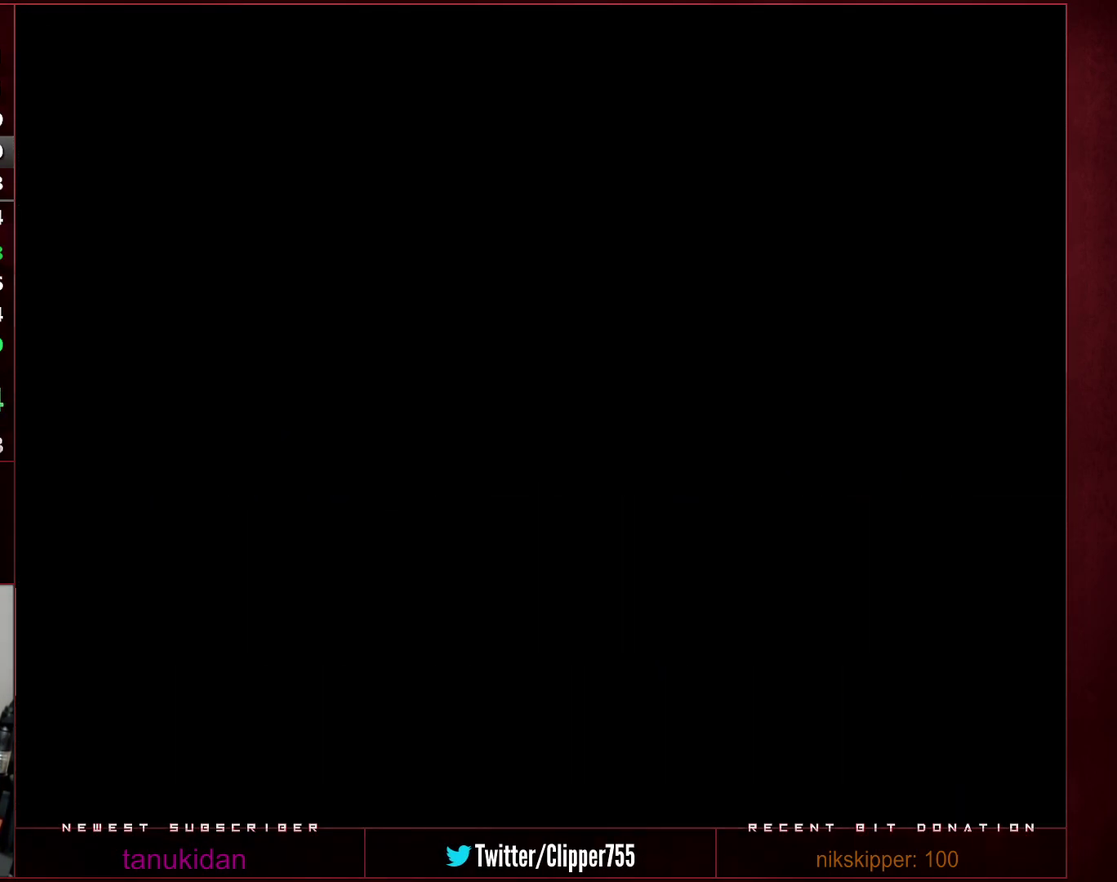
{"buttons": ["Y"], "events": [[250, "B", "up"]]}
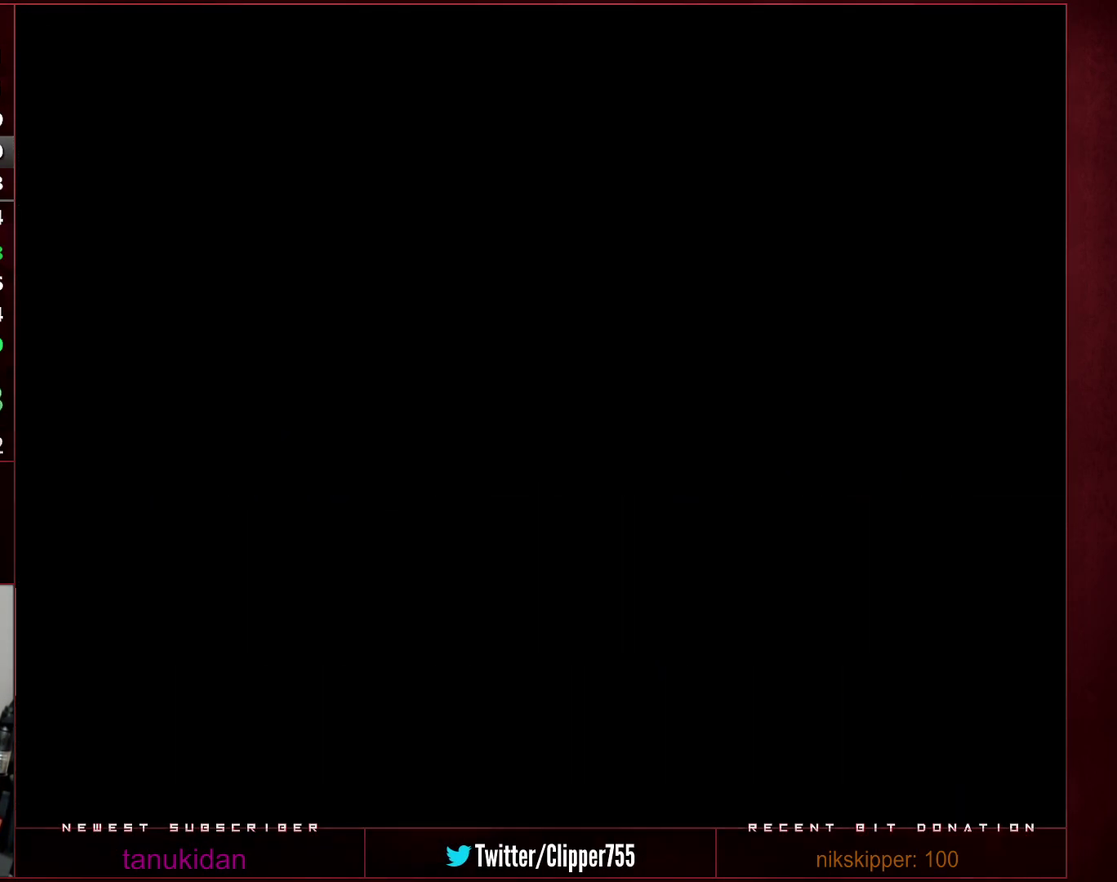
{"buttons": ["L1"], "events": [[183, "Y", "up"], [467, "L1", "down"]]}
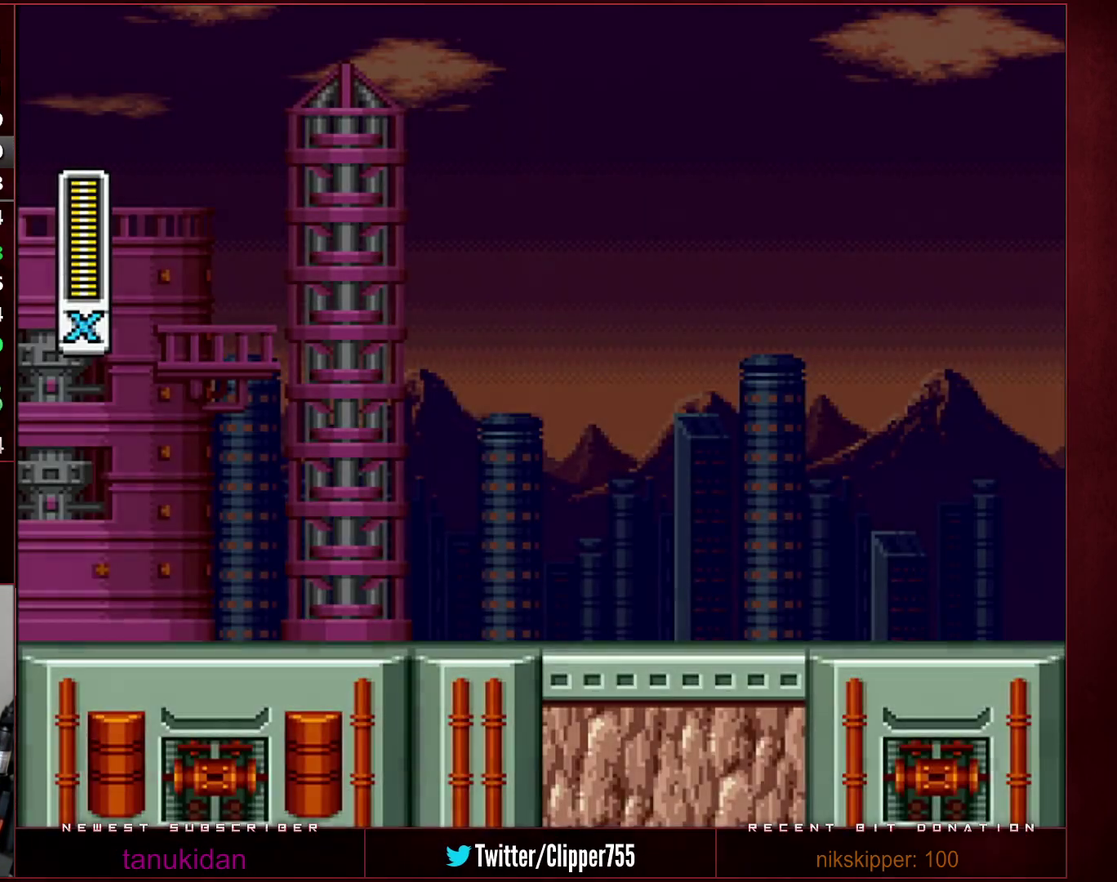
{"buttons": [], "events": [[250, "L1", "up"]]}
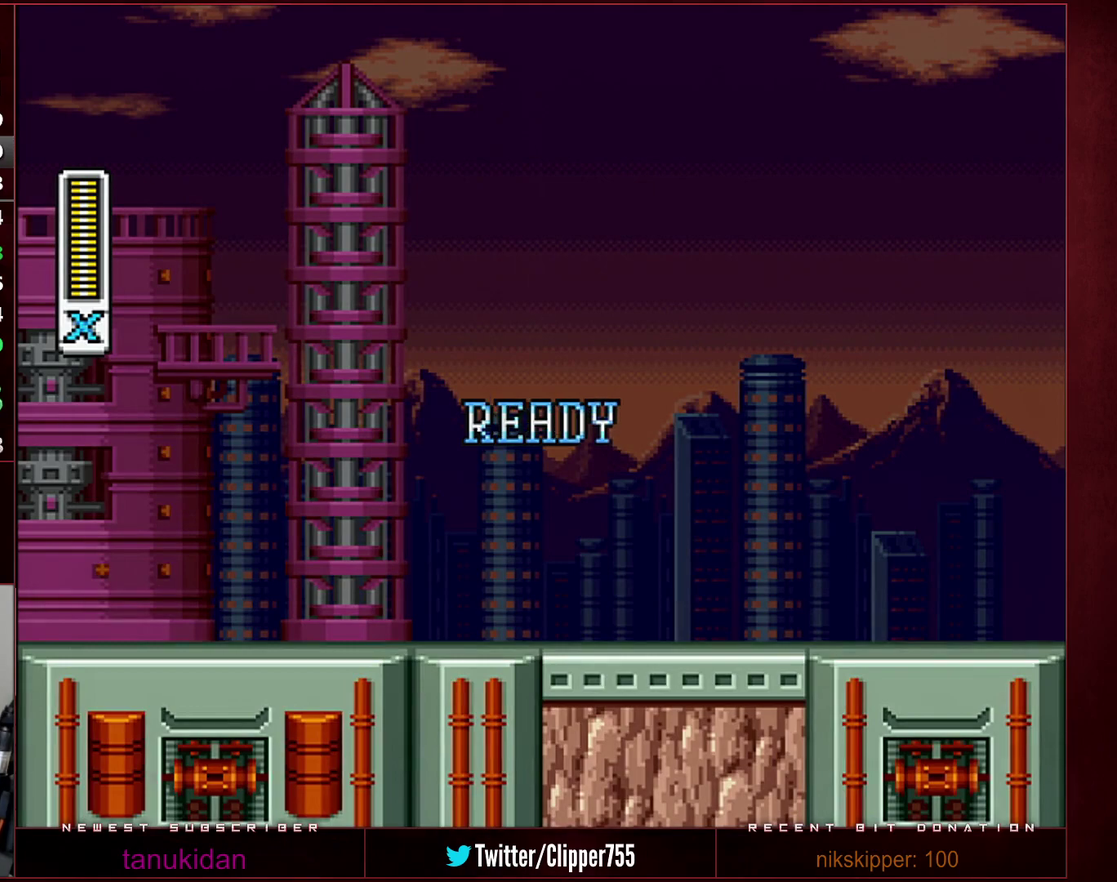
{"buttons": [], "events": []}
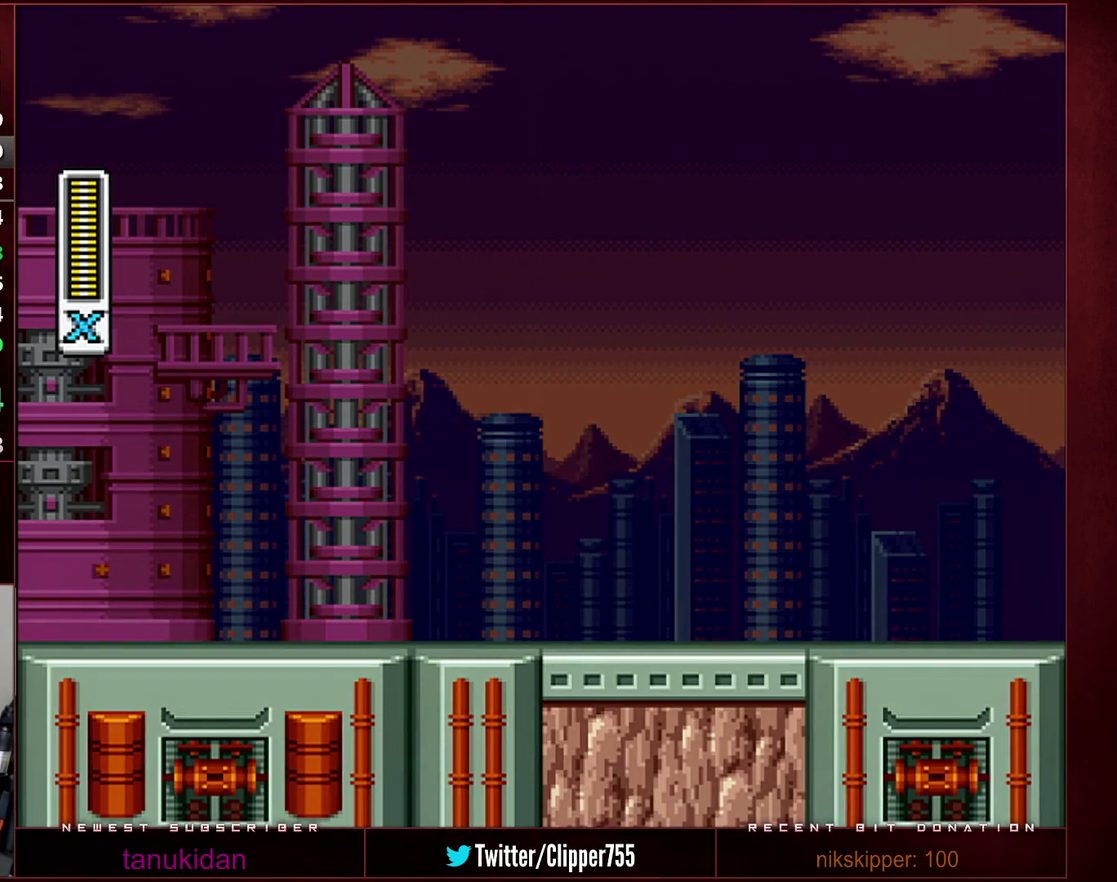
{"buttons": ["L1"], "events": [[33, "L1", "down"]]}
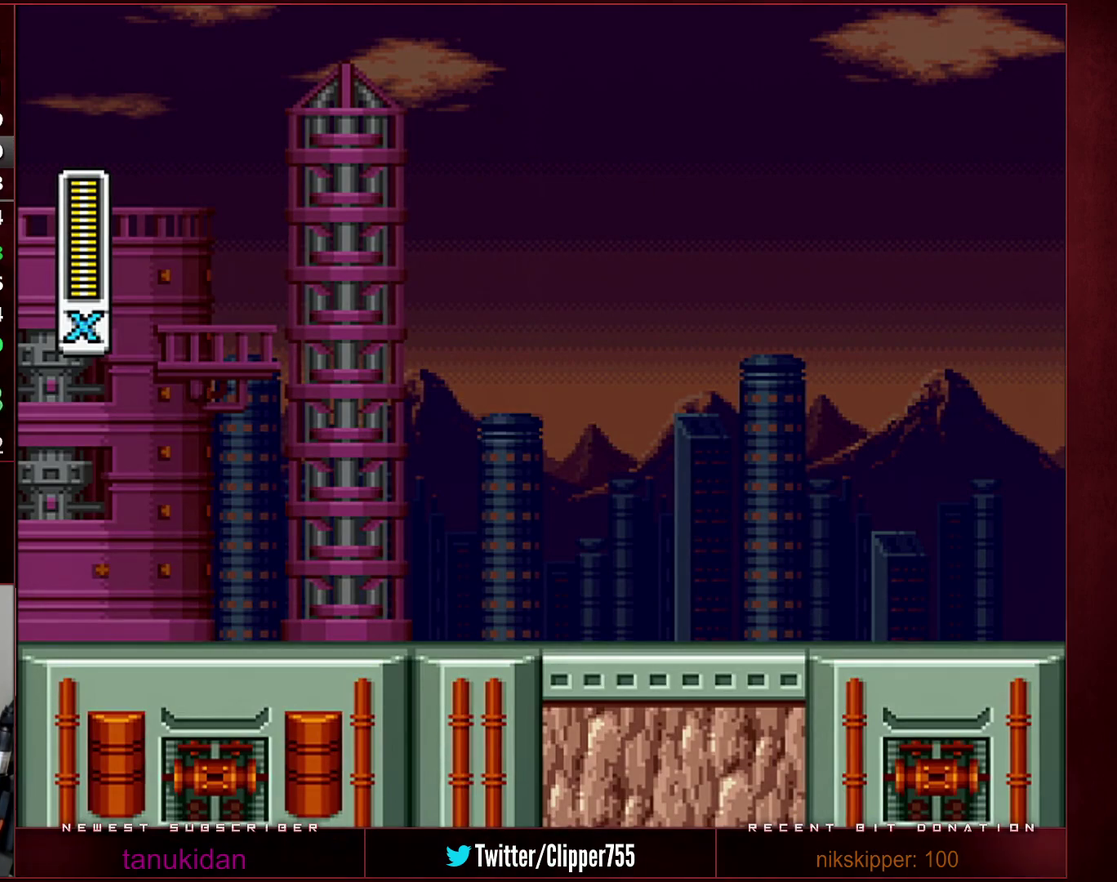
{"buttons": ["L1"], "events": []}
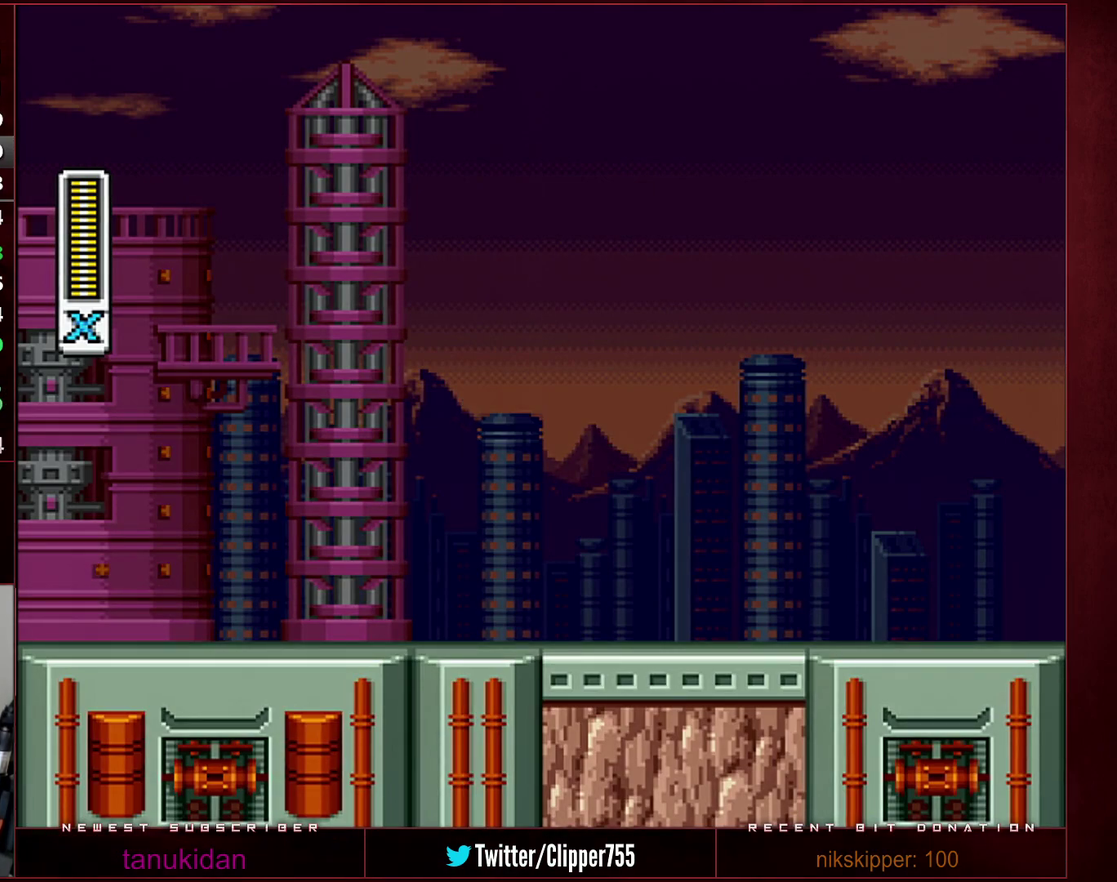
{"buttons": ["L1"], "events": []}
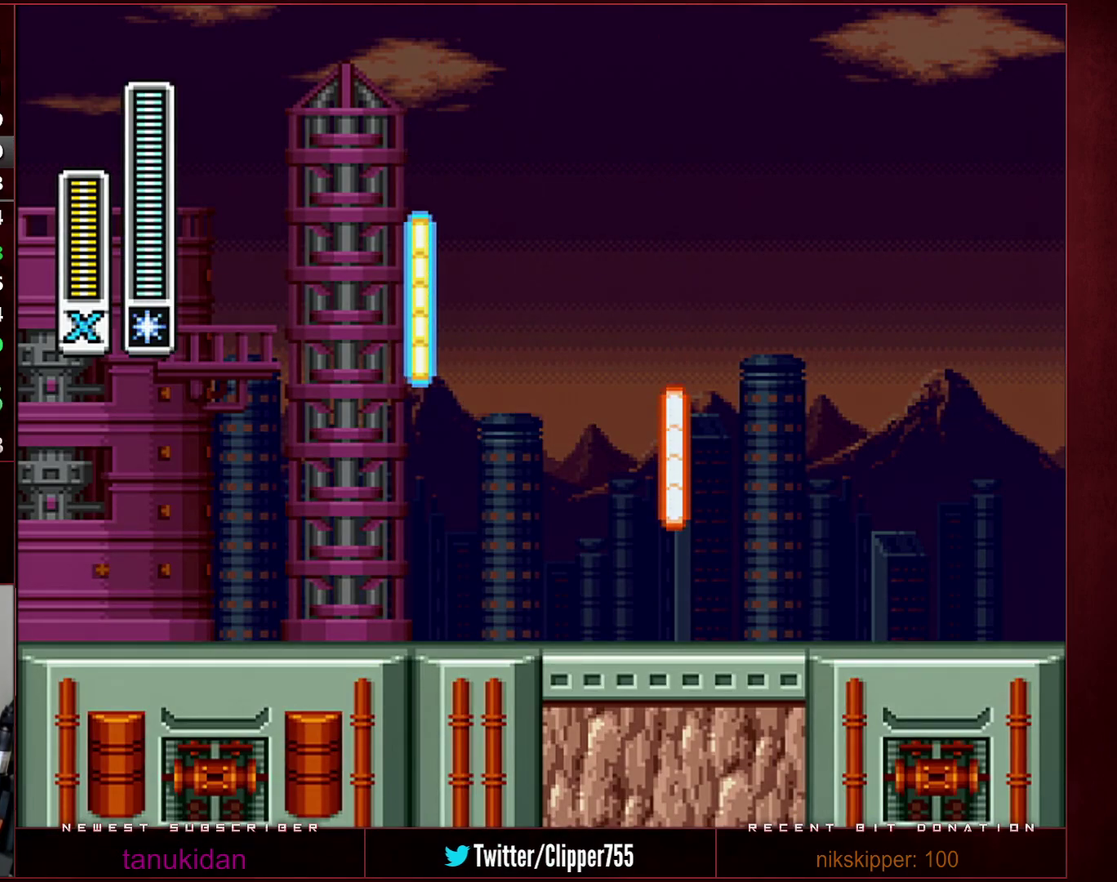
{"buttons": [], "events": [[167, "L1", "up"]]}
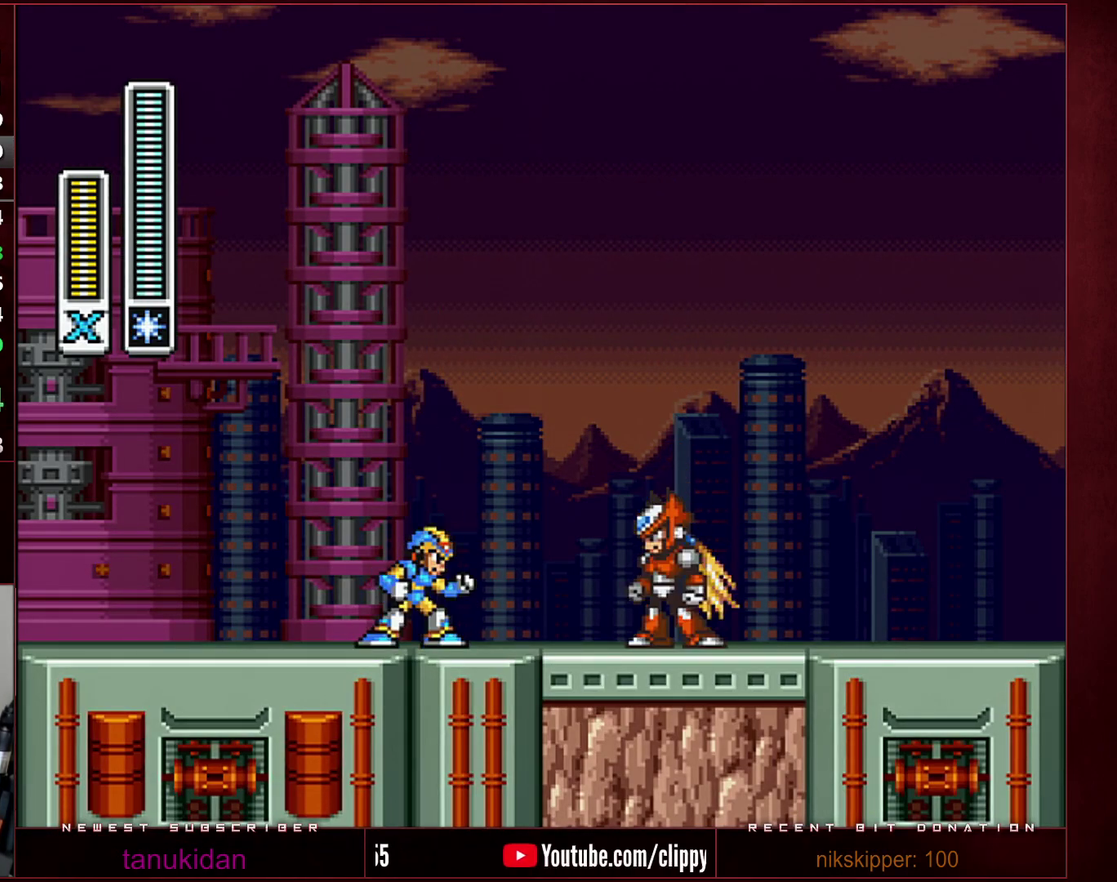
{"buttons": [], "events": []}
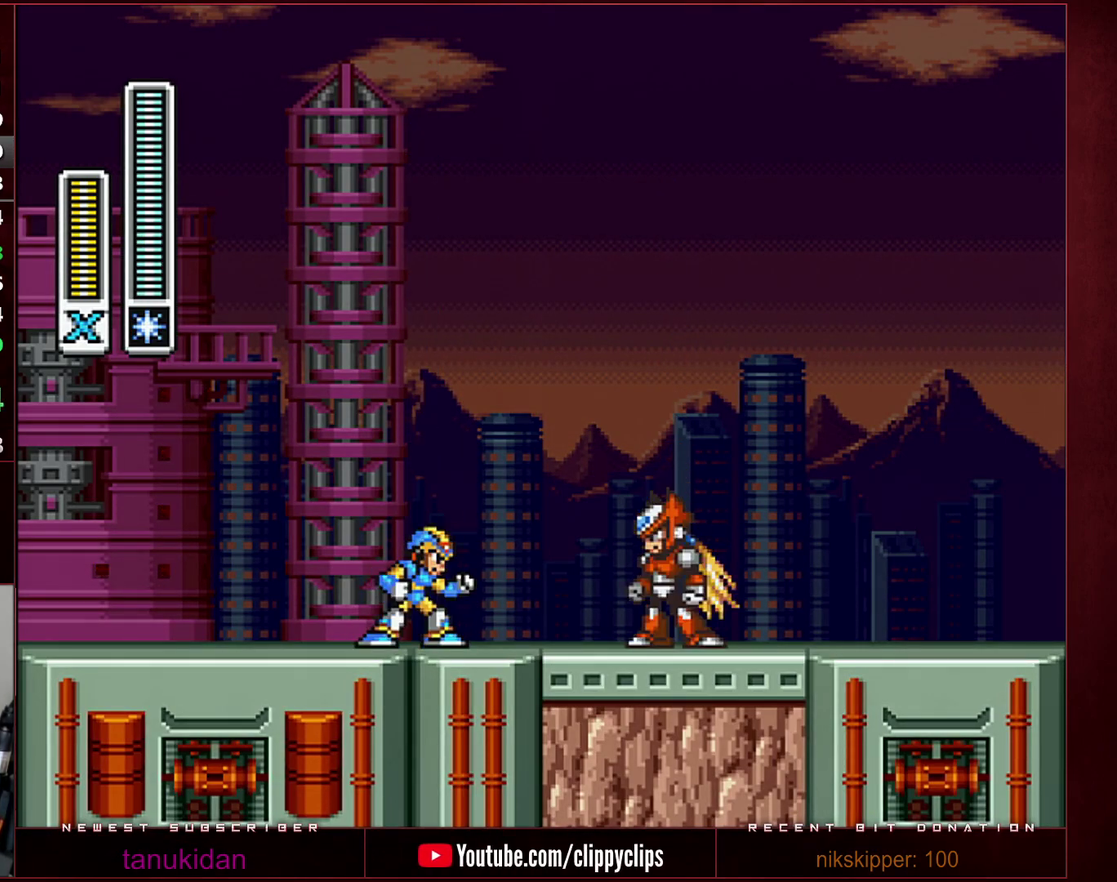
{"buttons": [], "events": []}